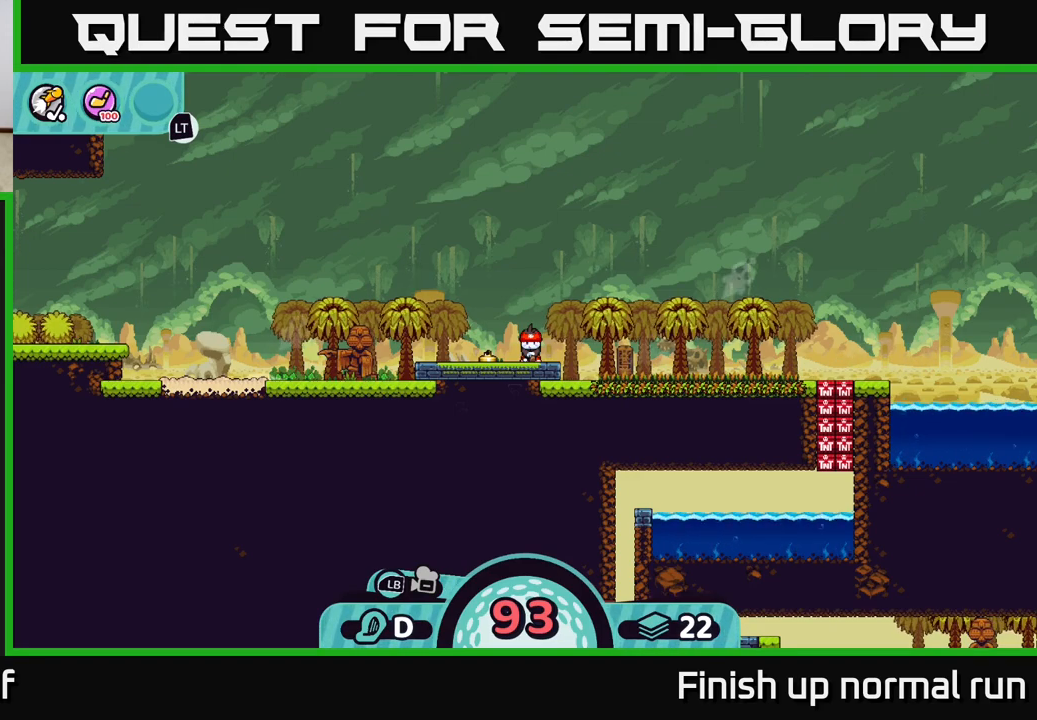
Gameplay with a controller (Xbox layout); each line is a JSON object with the inputs held at the frame after it. "events" lists button and stick changes between this image and that frame as [ms after this image, input, new state], when the widget could be followed in between.
{"buttons": [], "left_stick": "left", "right_stick": "left", "events": [[117, "right_stick", "left"], [350, "left_stick", "left"]]}
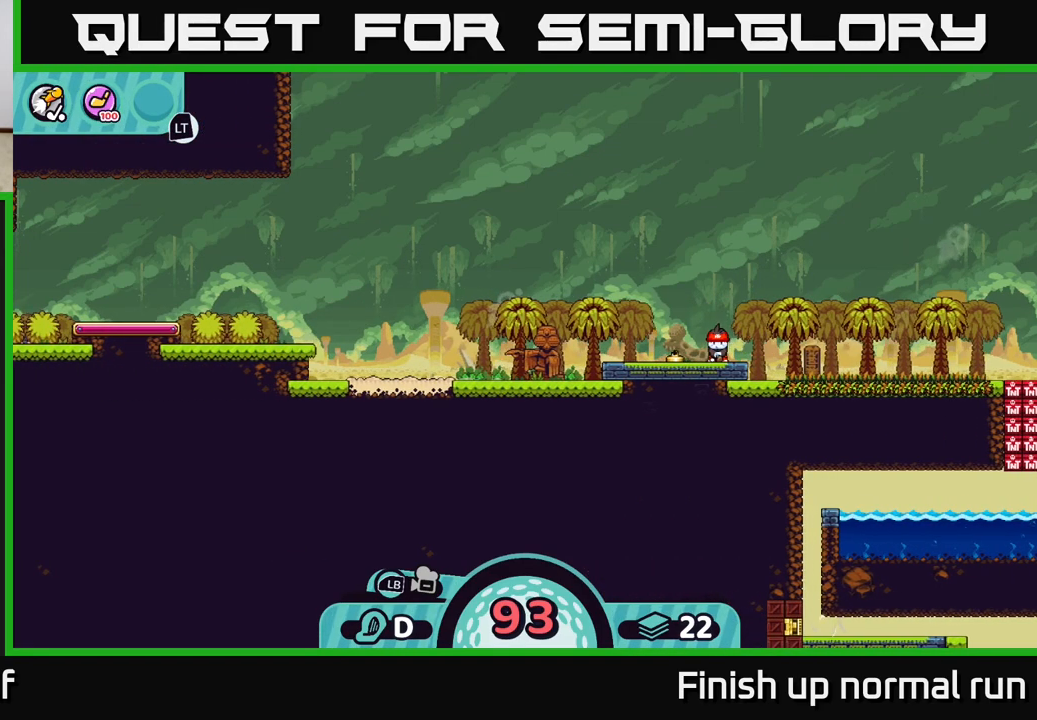
{"buttons": [], "left_stick": "center", "right_stick": "center", "events": [[100, "left_stick", "center"], [283, "right_stick", "center"]]}
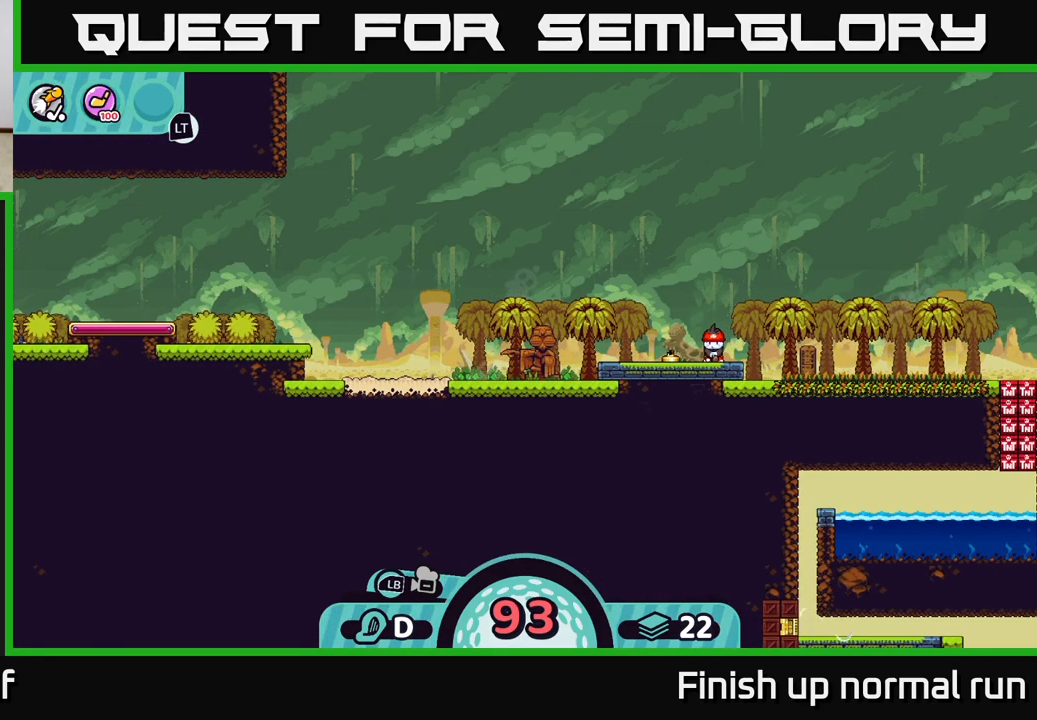
{"buttons": [], "left_stick": "center", "right_stick": "center", "events": [[100, "right_stick", "left"], [400, "right_stick", "center"]]}
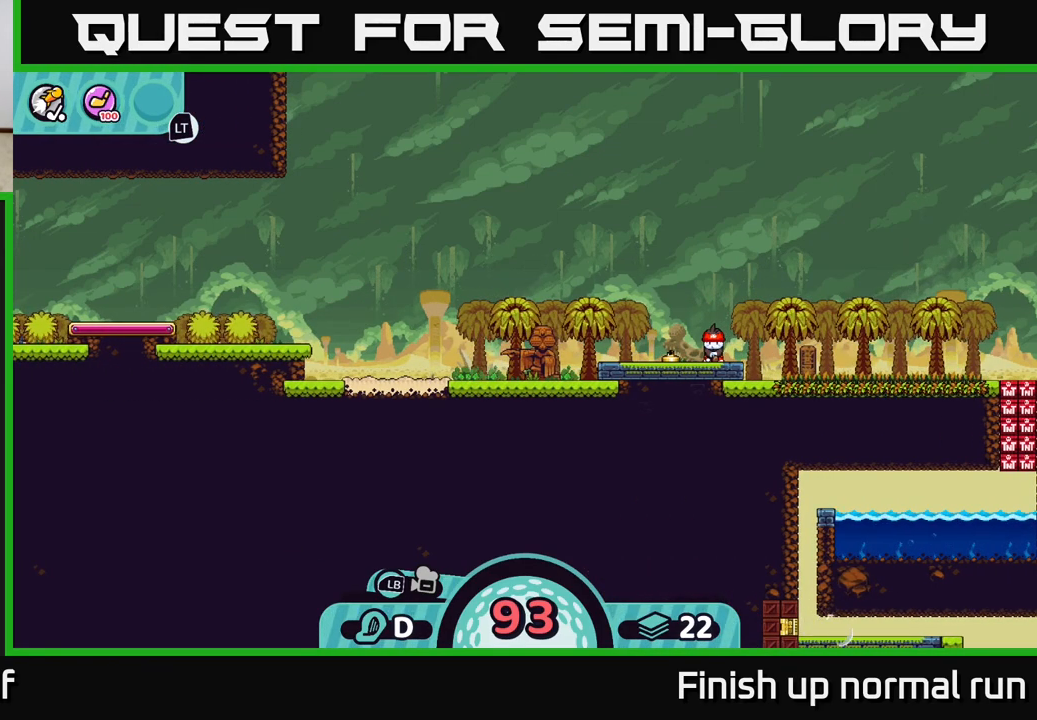
{"buttons": [], "left_stick": "center", "right_stick": "center", "events": []}
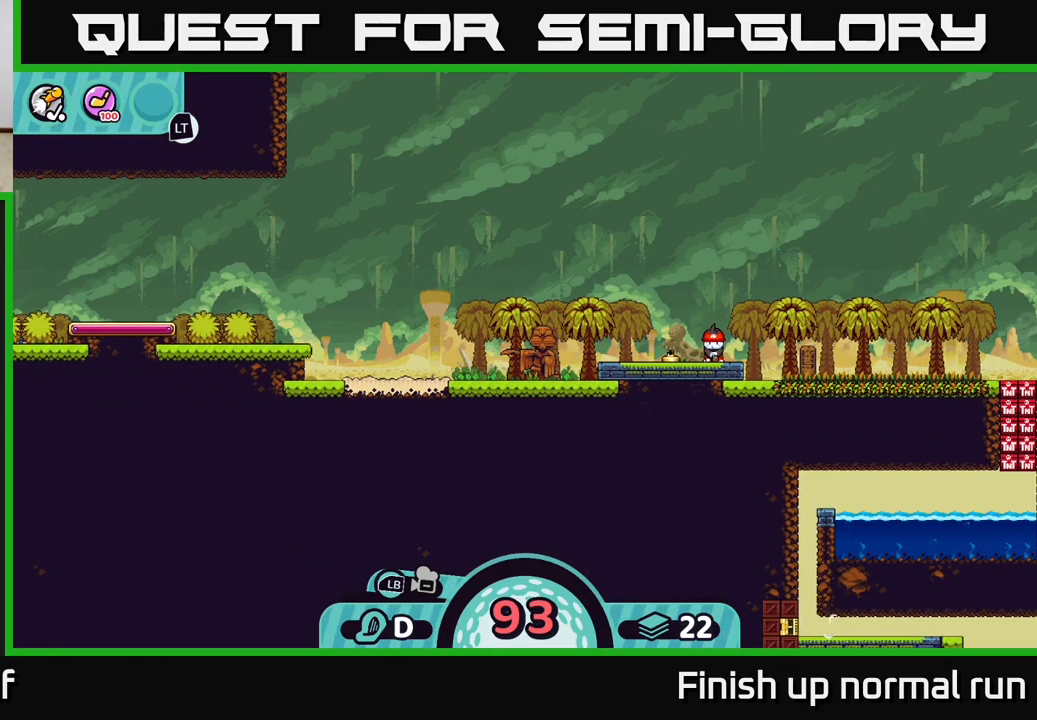
{"buttons": [], "left_stick": "center", "right_stick": "center", "events": [[67, "X", "down"], [133, "X", "up"]]}
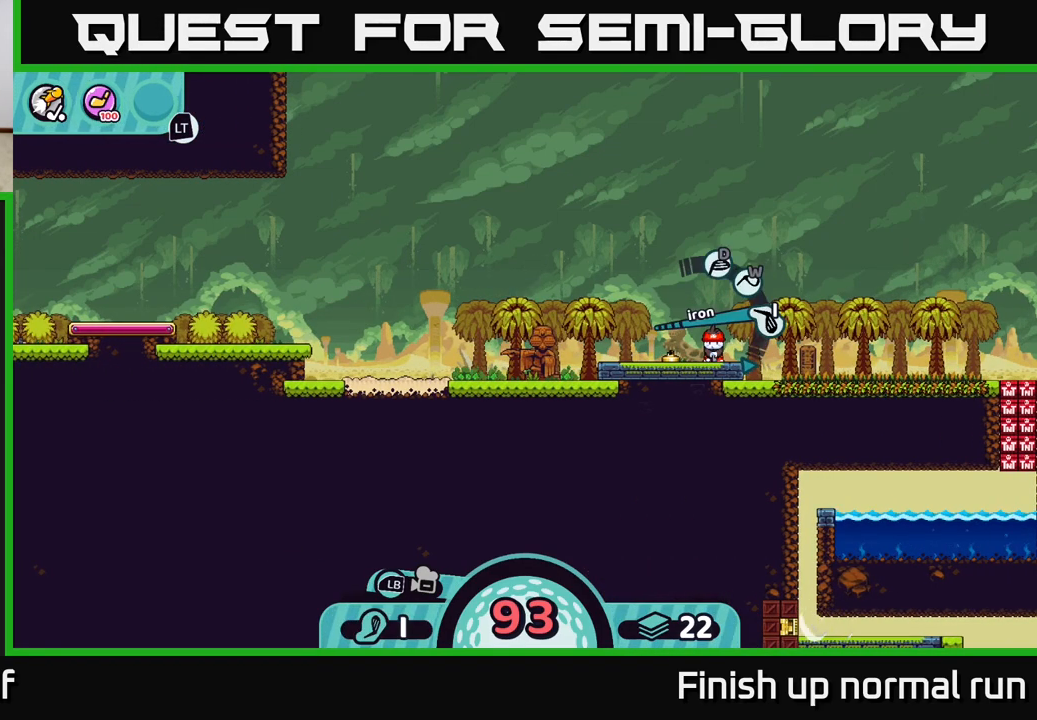
{"buttons": ["X"], "left_stick": "center", "right_stick": "center", "events": [[50, "X", "down"], [100, "X", "up"], [483, "X", "down"]]}
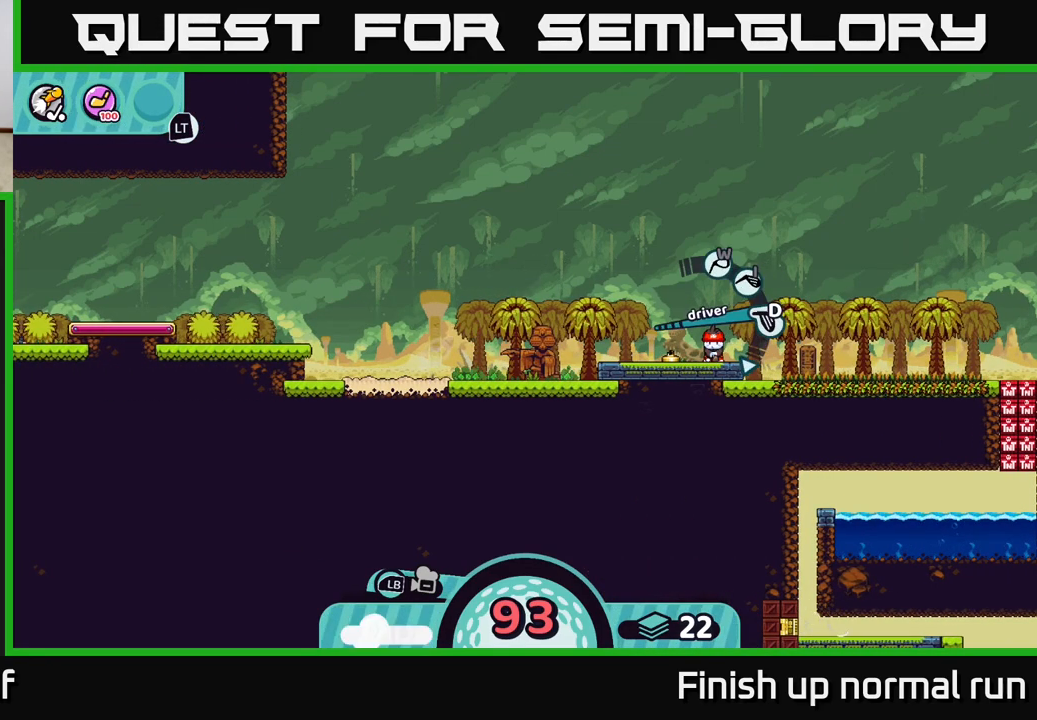
{"buttons": [], "left_stick": "center", "right_stick": "center", "events": [[50, "X", "up"]]}
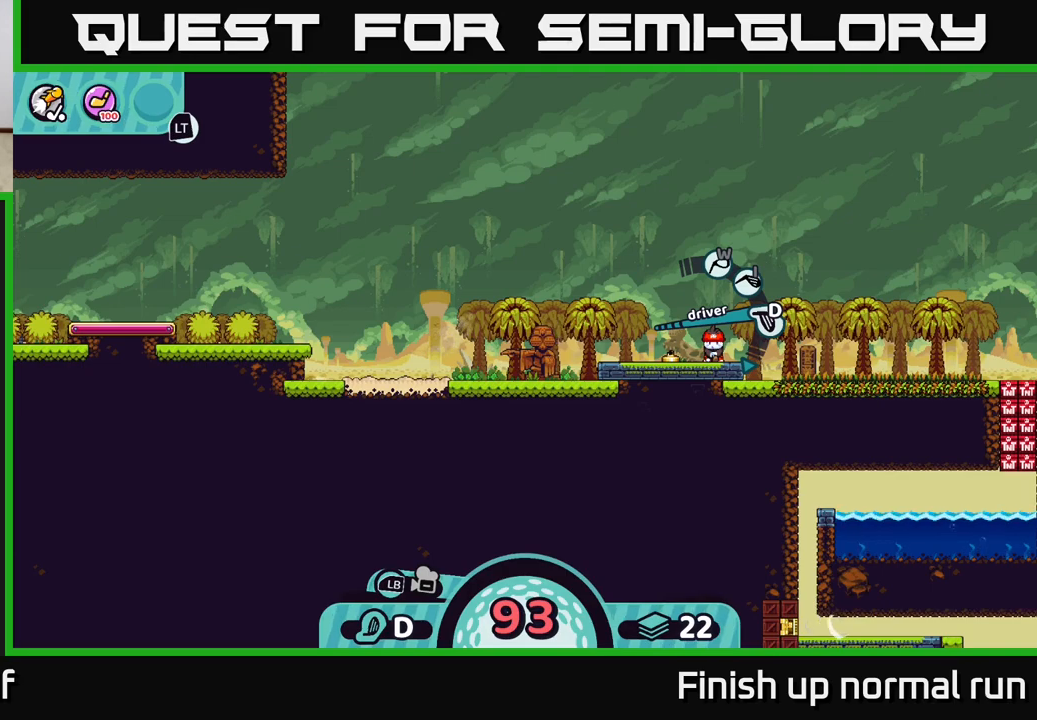
{"buttons": [], "left_stick": "left", "right_stick": "center", "events": [[200, "left_stick", "left"]]}
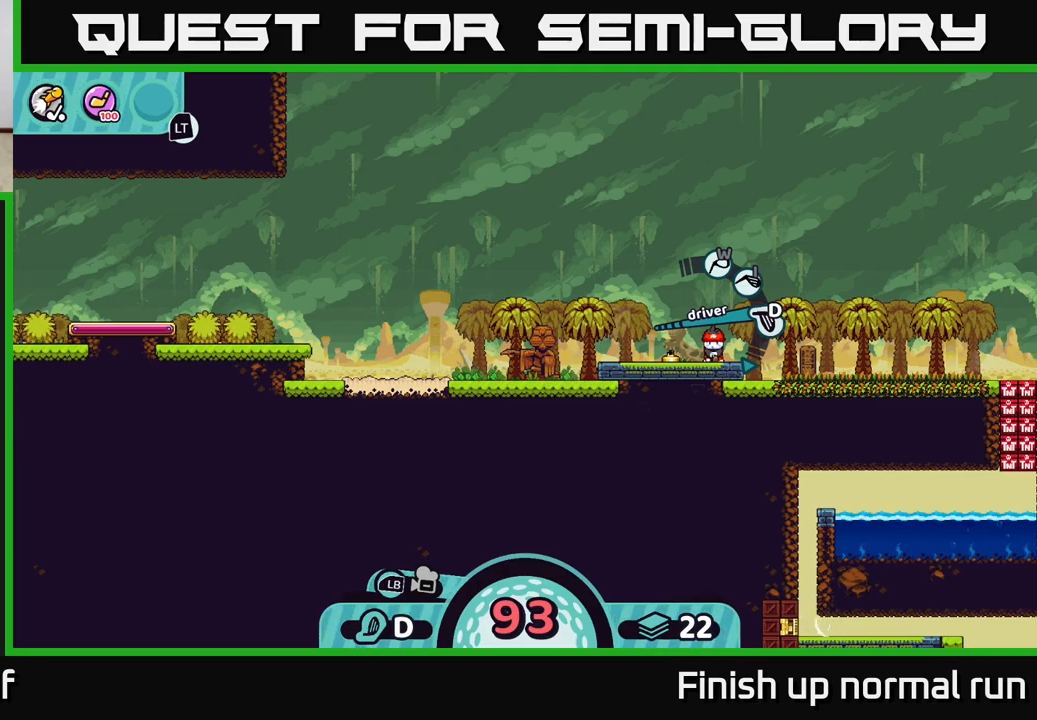
{"buttons": [], "left_stick": "center", "right_stick": "left", "events": [[133, "left_stick", "center"], [217, "right_stick", "left"]]}
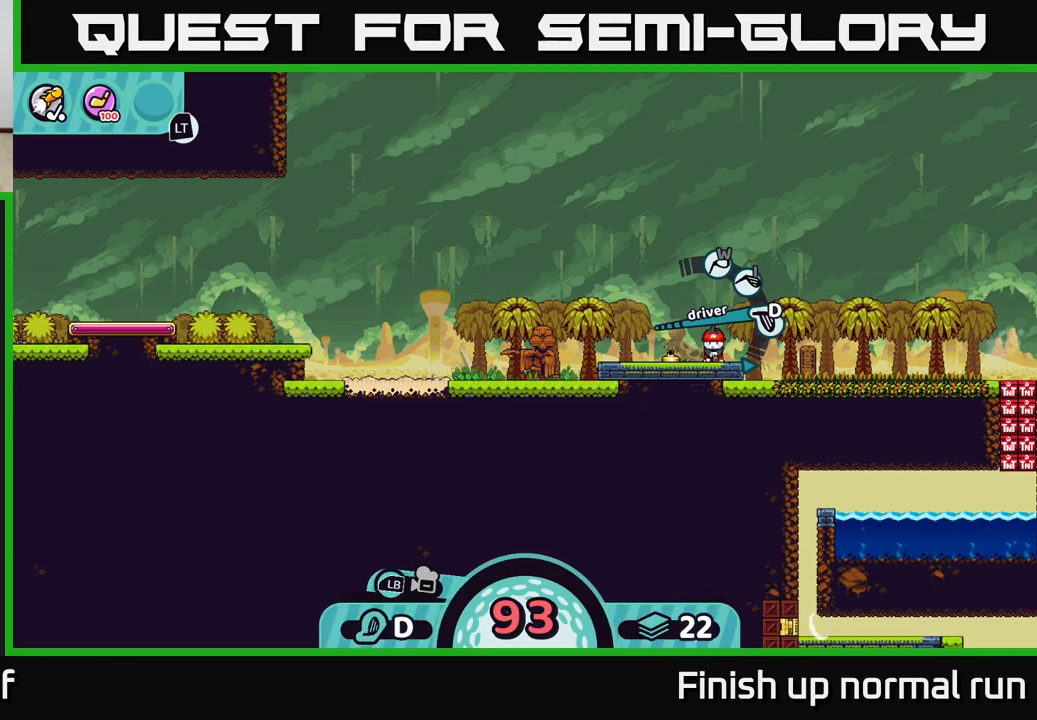
{"buttons": [], "left_stick": "left", "right_stick": "left", "events": [[50, "right_stick", "center"], [417, "left_stick", "left"], [500, "right_stick", "left"]]}
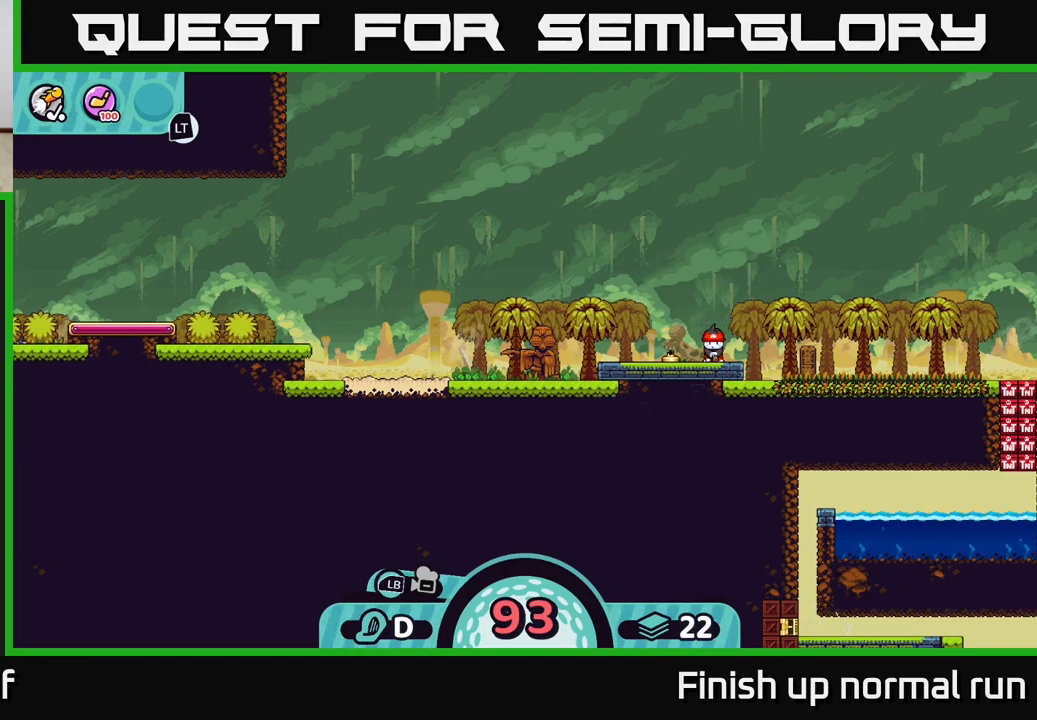
{"buttons": [], "left_stick": "center", "right_stick": "left", "events": [[217, "left_stick", "center"]]}
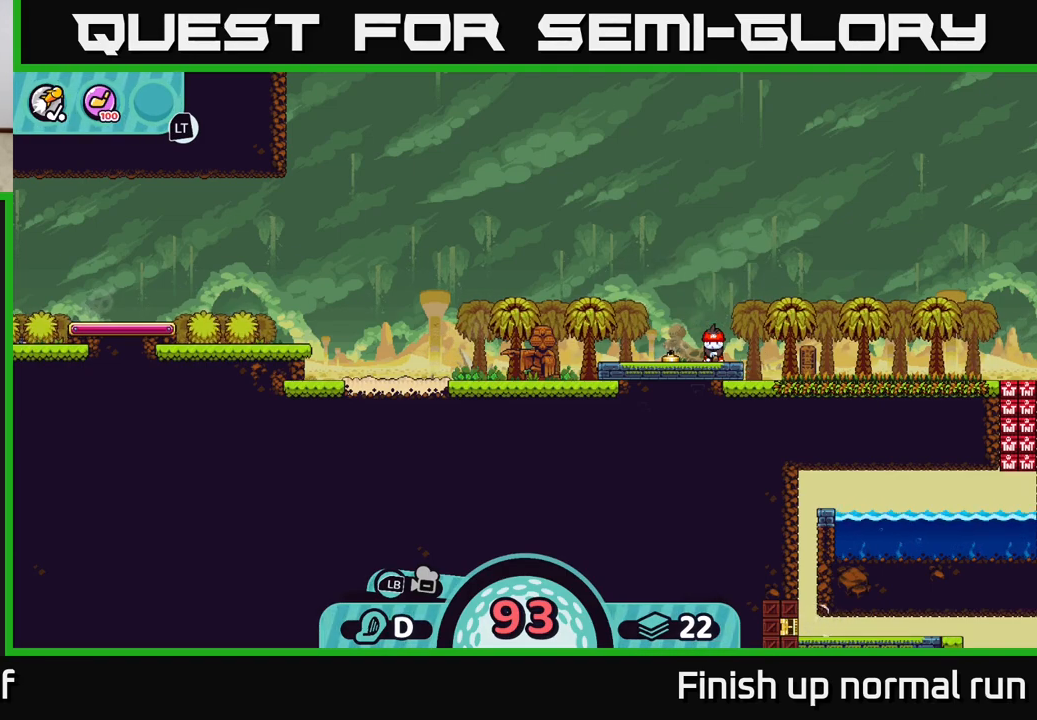
{"buttons": [], "left_stick": "left", "right_stick": "center", "events": [[400, "right_stick", "center"], [467, "left_stick", "left"]]}
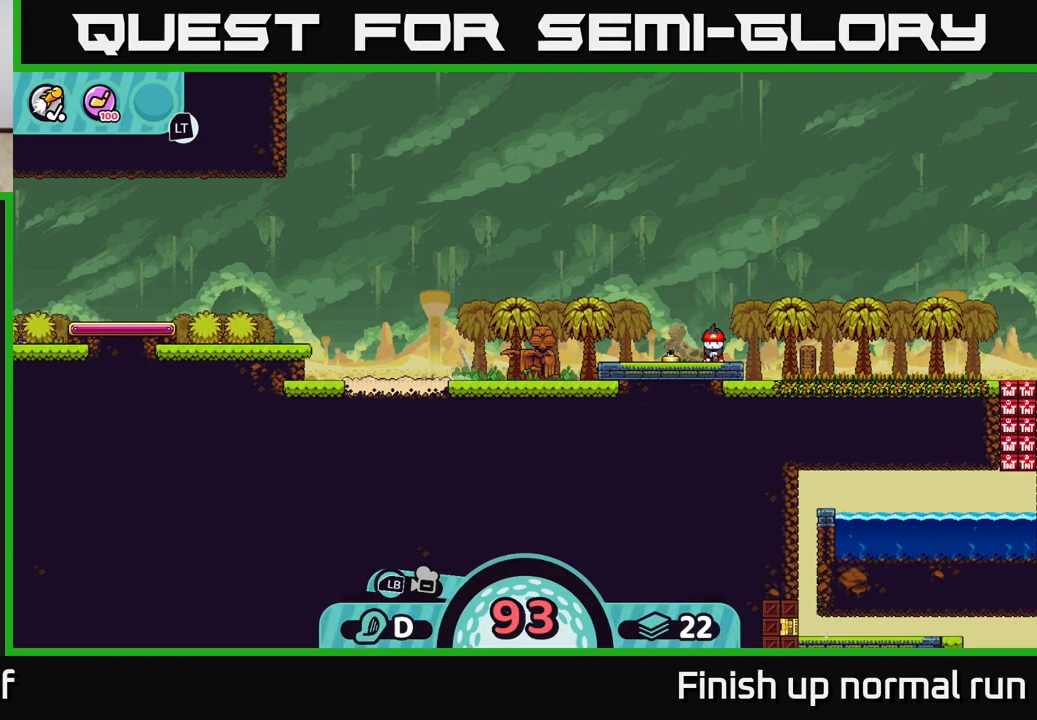
{"buttons": [], "left_stick": "center", "right_stick": "left", "events": [[200, "left_stick", "center"], [400, "right_stick", "left"]]}
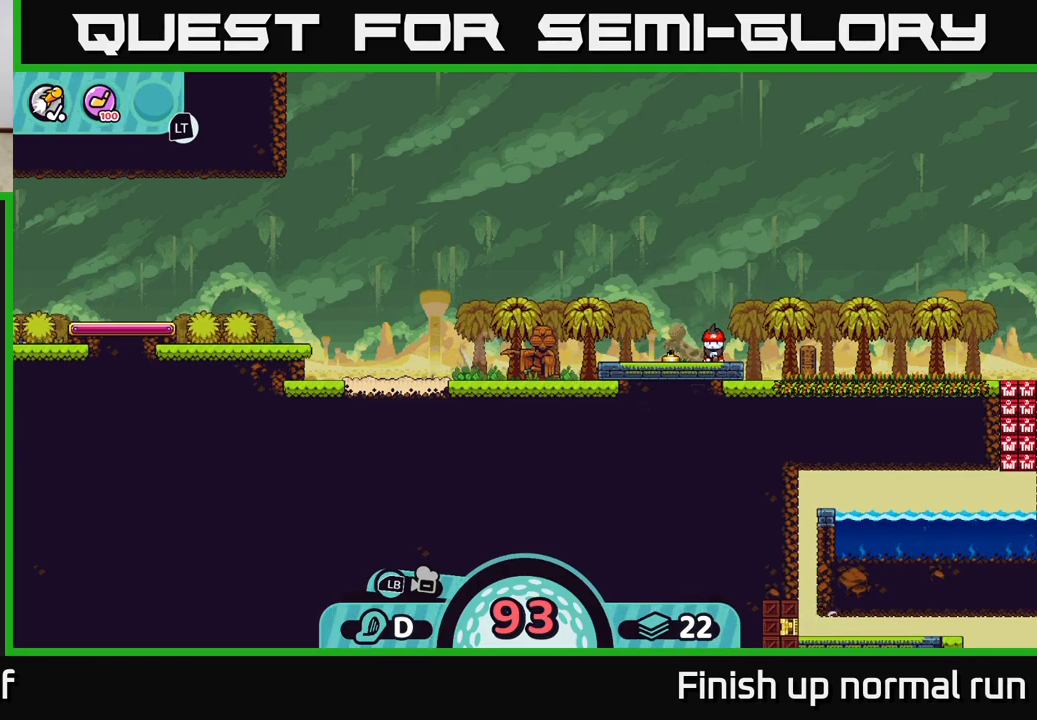
{"buttons": [], "left_stick": "center", "right_stick": "center", "events": [[167, "right_stick", "center"]]}
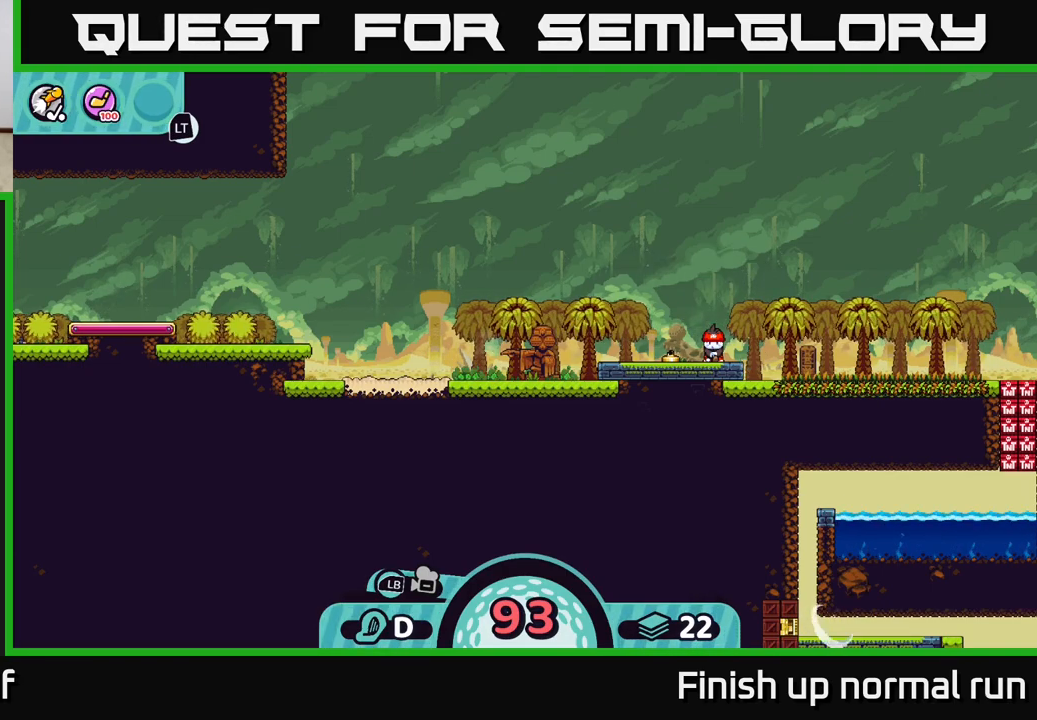
{"buttons": [], "left_stick": "center", "right_stick": "center", "events": [[200, "A", "down"], [267, "A", "up"]]}
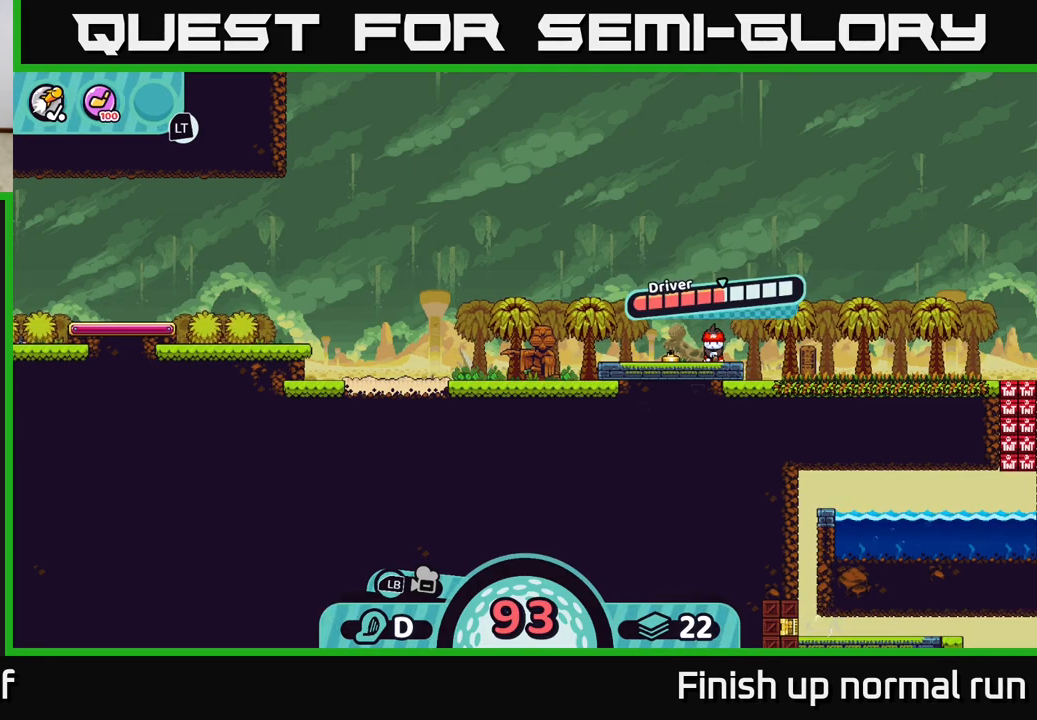
{"buttons": [], "left_stick": "left", "right_stick": "center", "events": [[217, "A", "down"], [333, "A", "up"], [467, "left_stick", "left"]]}
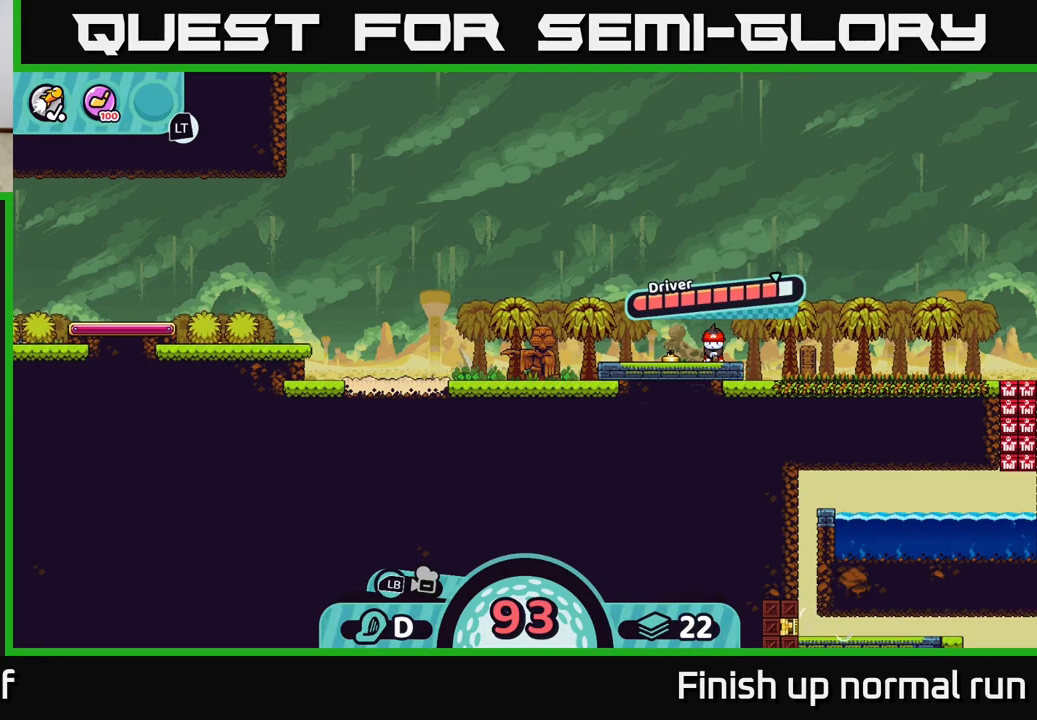
{"buttons": [], "left_stick": "left", "right_stick": "center", "events": [[217, "left_stick", "up-left"], [383, "left_stick", "left"]]}
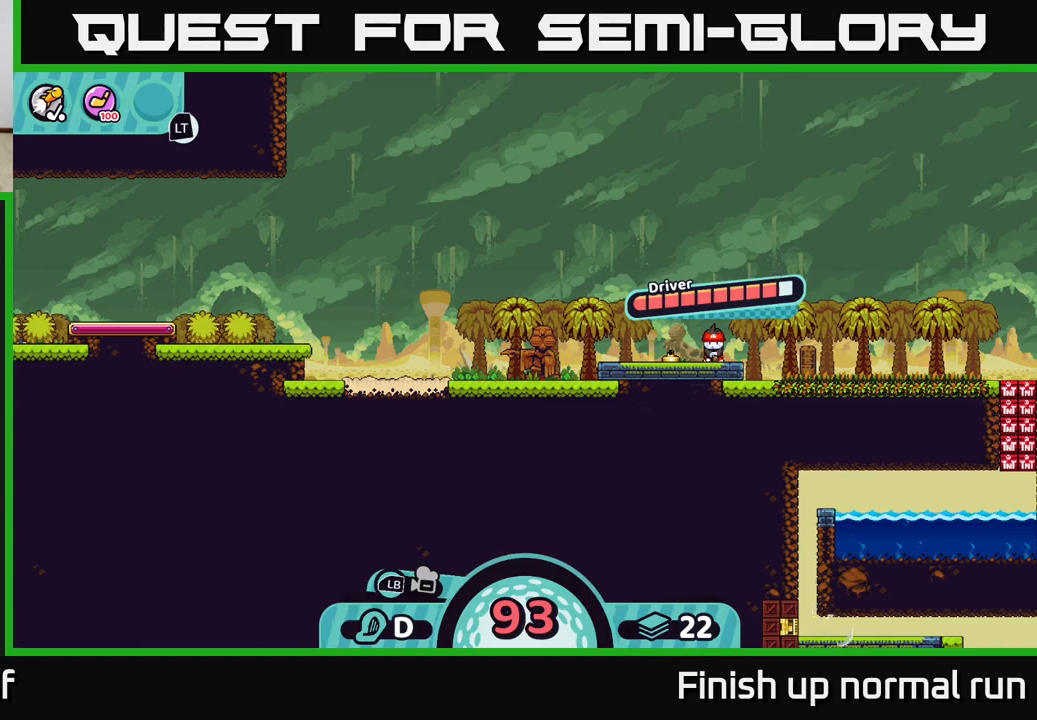
{"buttons": [], "left_stick": "center", "right_stick": "center", "events": [[150, "left_stick", "center"]]}
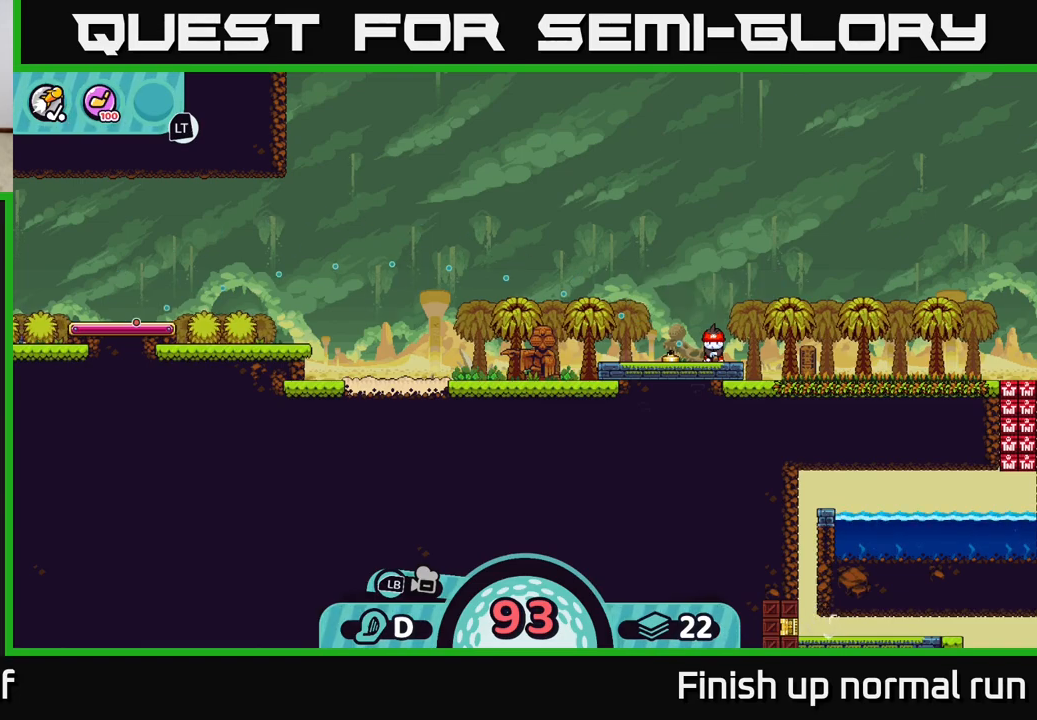
{"buttons": [], "left_stick": "center", "right_stick": "center", "events": []}
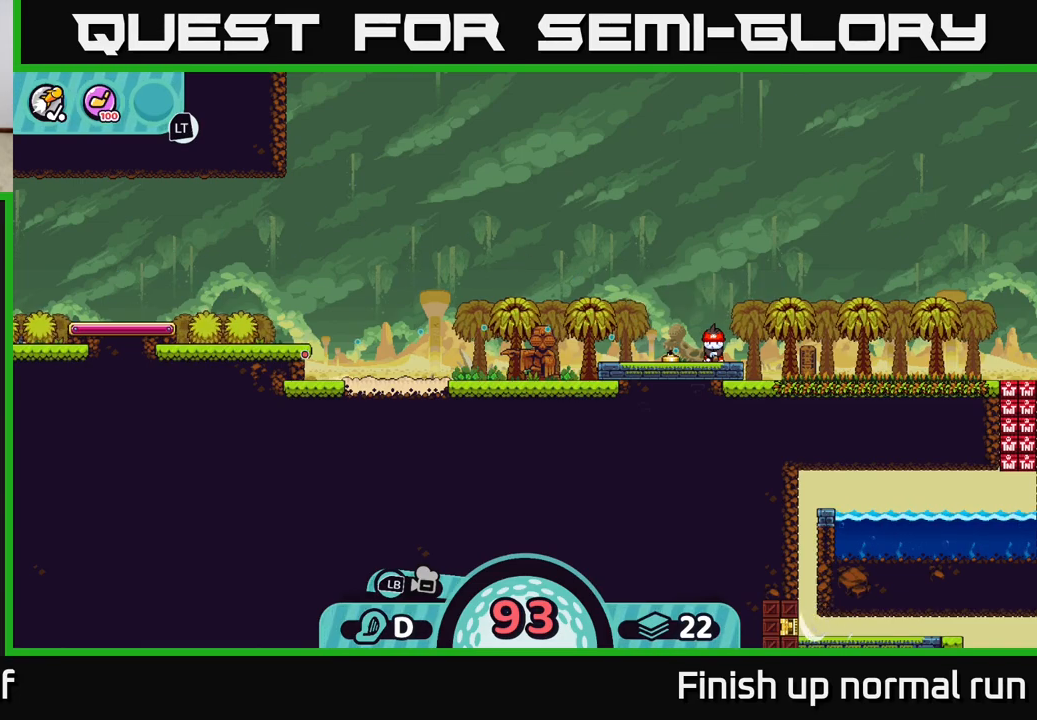
{"buttons": [], "left_stick": "center", "right_stick": "center", "events": []}
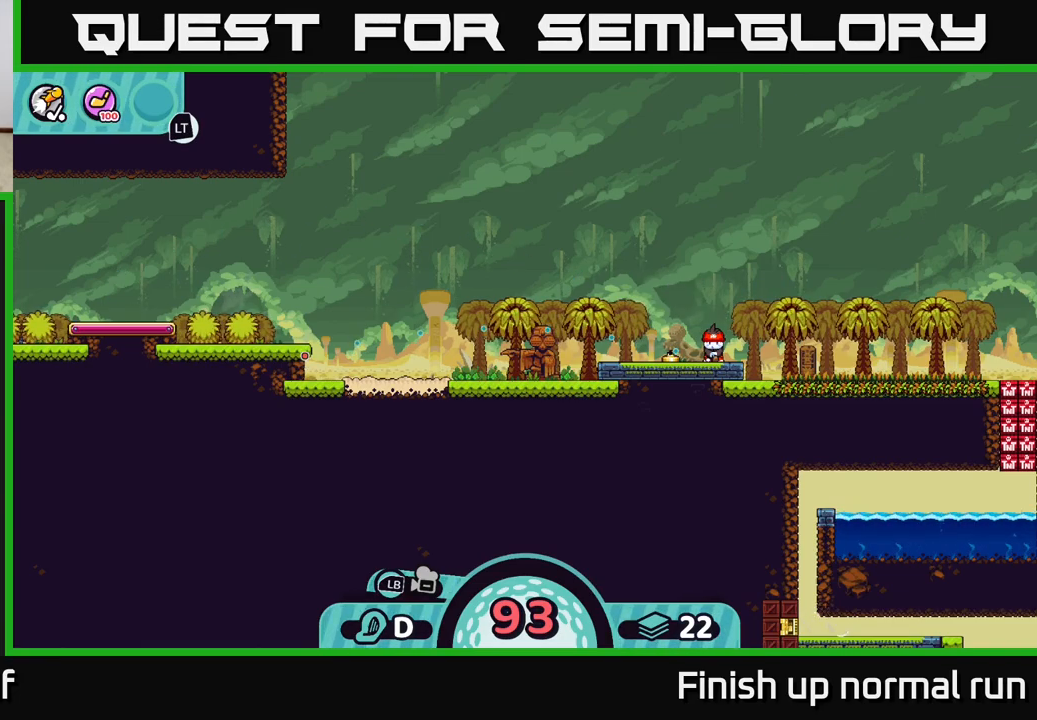
{"buttons": [], "left_stick": "left", "right_stick": "center", "events": [[367, "left_stick", "left"]]}
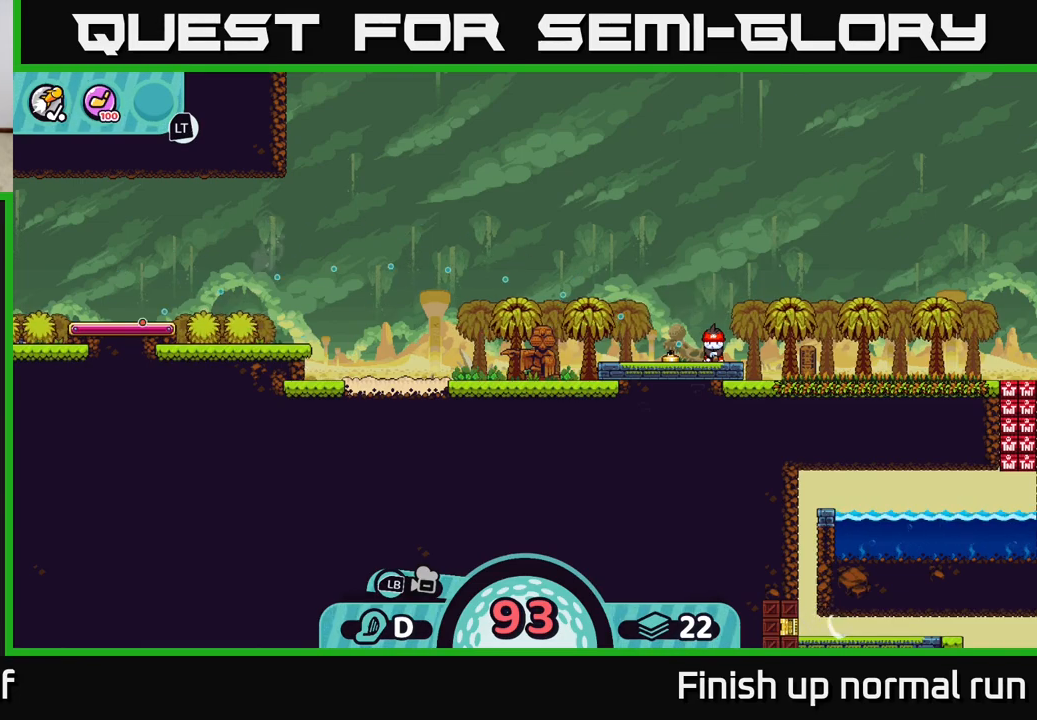
{"buttons": [], "left_stick": "center", "right_stick": "center", "events": [[200, "left_stick", "center"]]}
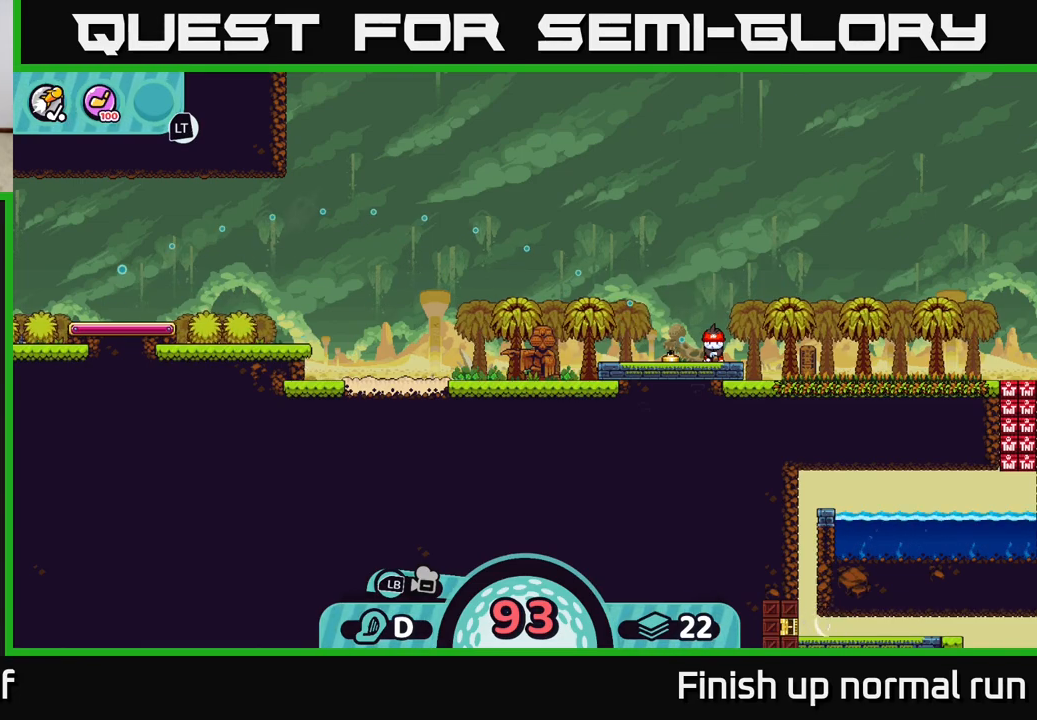
{"buttons": [], "left_stick": "center", "right_stick": "center", "events": [[400, "A", "down"], [500, "A", "up"]]}
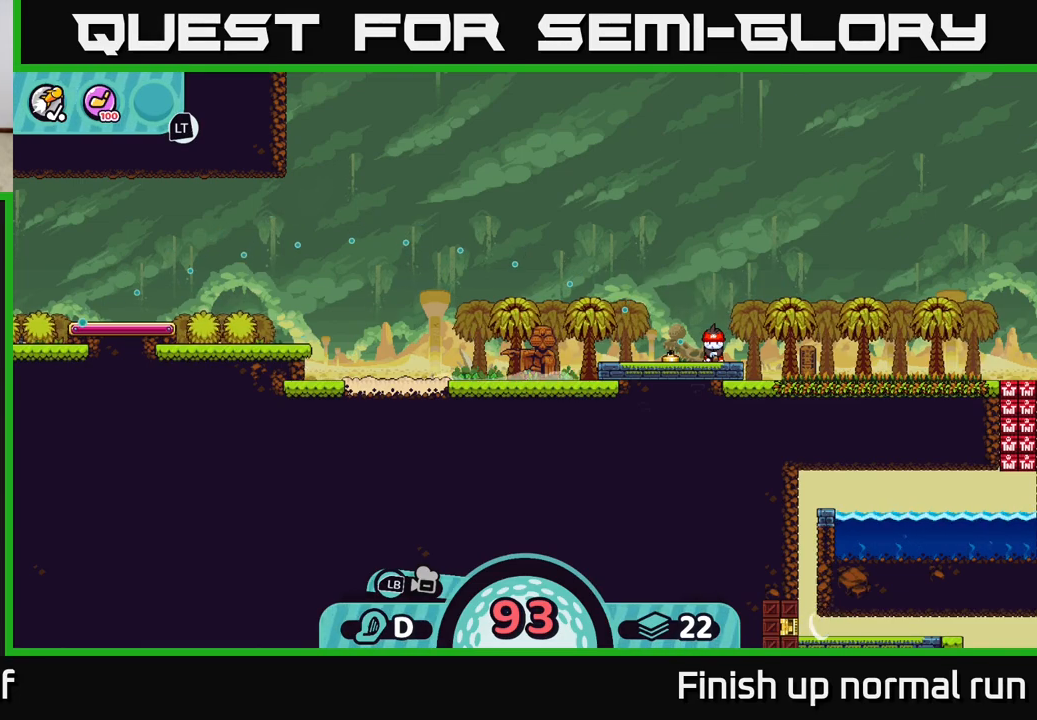
{"buttons": [], "left_stick": "left", "right_stick": "center", "events": [[267, "left_stick", "left"]]}
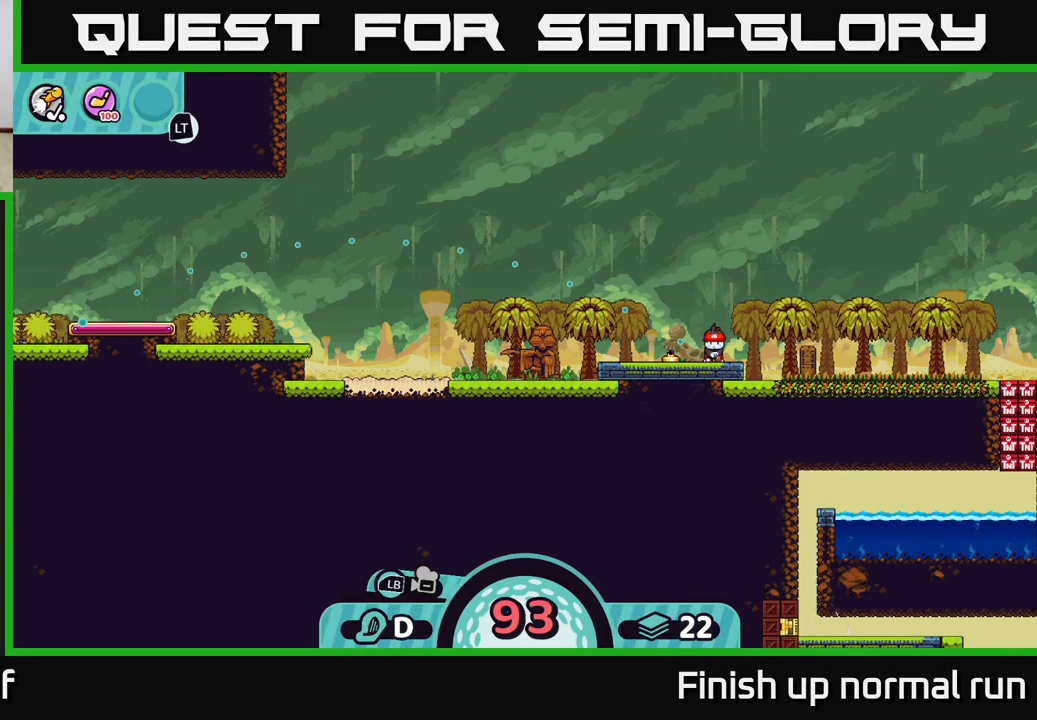
{"buttons": [], "left_stick": "left", "right_stick": "center", "events": []}
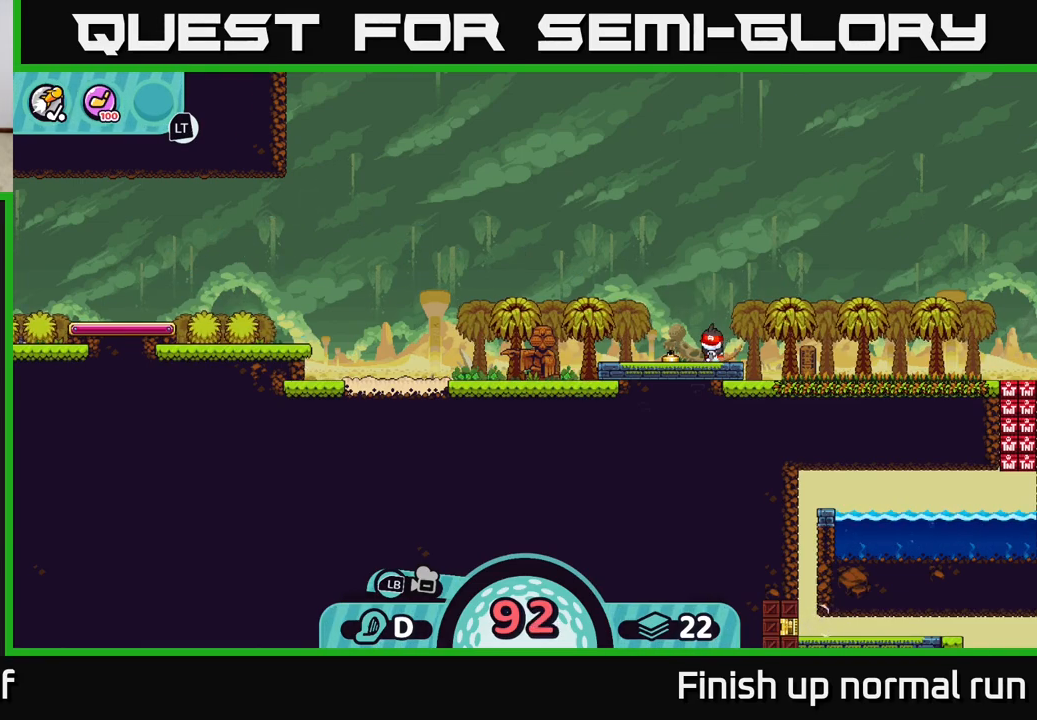
{"buttons": [], "left_stick": "left", "right_stick": "left", "events": [[433, "right_stick", "left"]]}
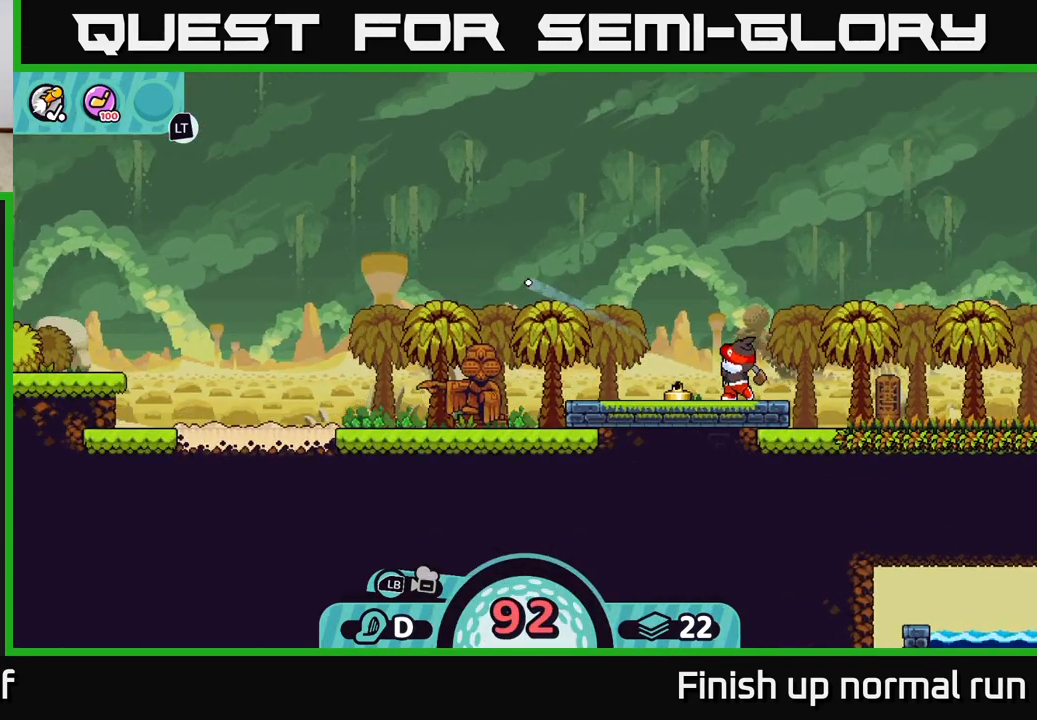
{"buttons": [], "left_stick": "left", "right_stick": "center", "events": [[350, "right_stick", "center"]]}
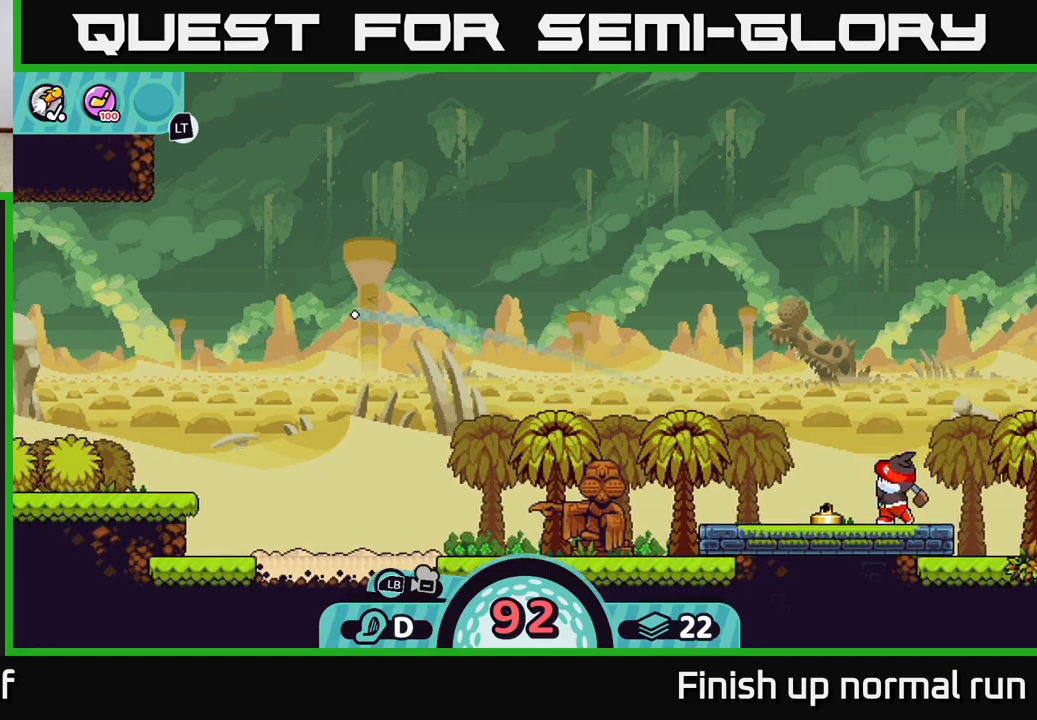
{"buttons": [], "left_stick": "left", "right_stick": "center", "events": []}